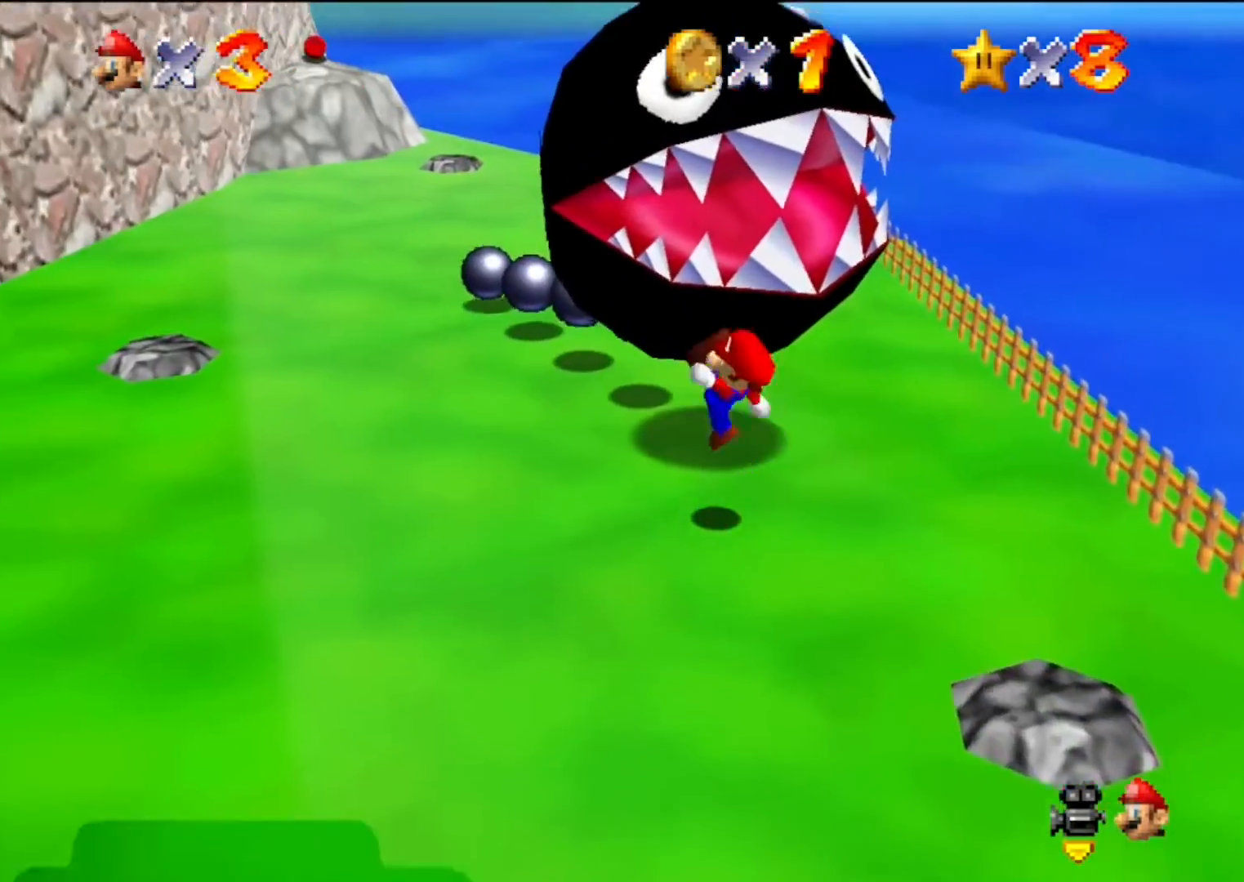
Gameplay with a controller (Nintendo layout); each line is a JSON object with the inputs held at the frame after it. "events" lists button and stick changes between this image and that frame as [ms after this image, input, new state], when the widget could be followed in between. Not read: L3 R3.
{"buttons": [], "left_stick": "up", "events": [[33, "B", "up"], [67, "A", "up"], [167, "left_stick", "left"], [400, "left_stick", "up"]]}
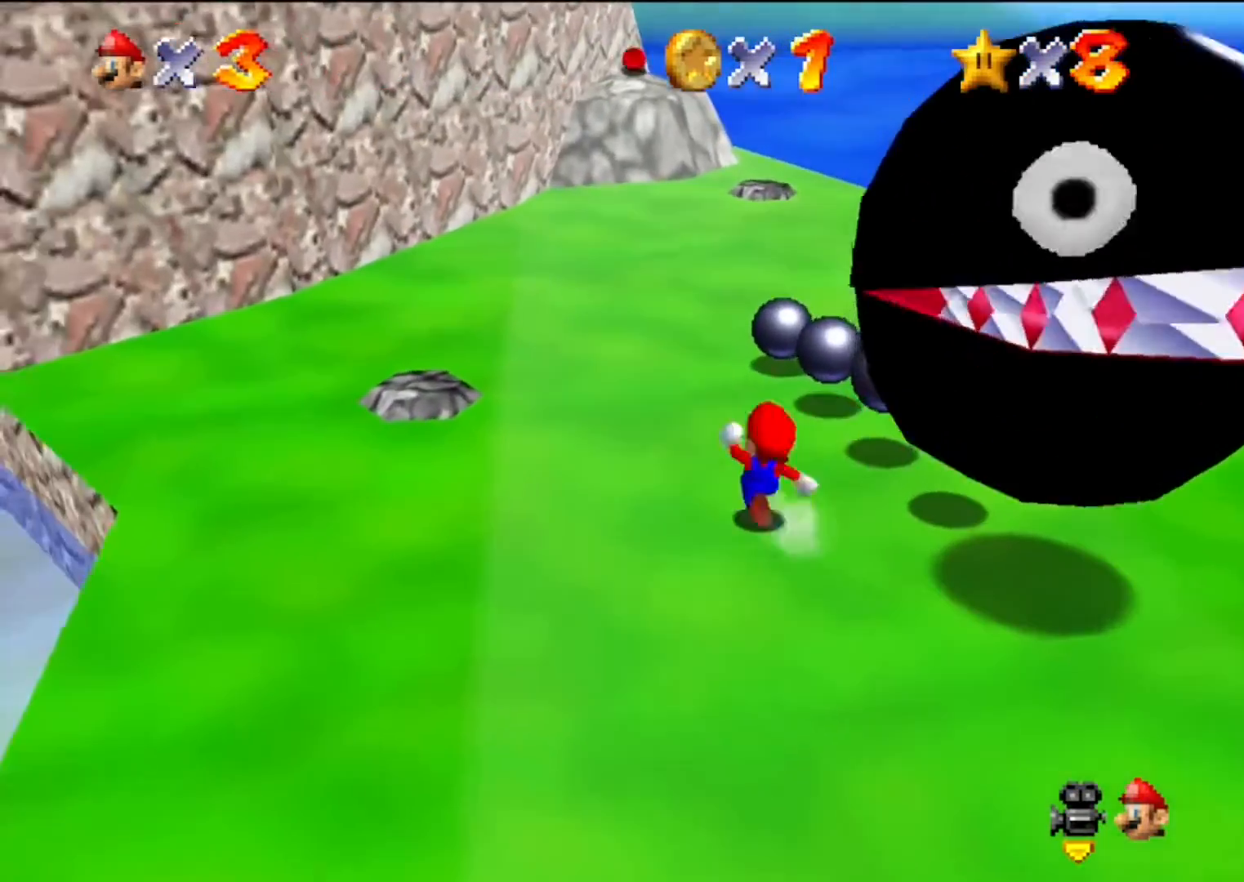
{"buttons": [], "left_stick": "right", "events": [[100, "C_DOWN", "down"], [100, "C_RIGHT", "down"], [167, "left_stick", "up-right"], [233, "C_DOWN", "up"], [233, "C_RIGHT", "up"], [333, "C_DOWN", "down"], [333, "C_RIGHT", "down"], [467, "C_DOWN", "up"], [467, "C_RIGHT", "up"], [467, "left_stick", "right"]]}
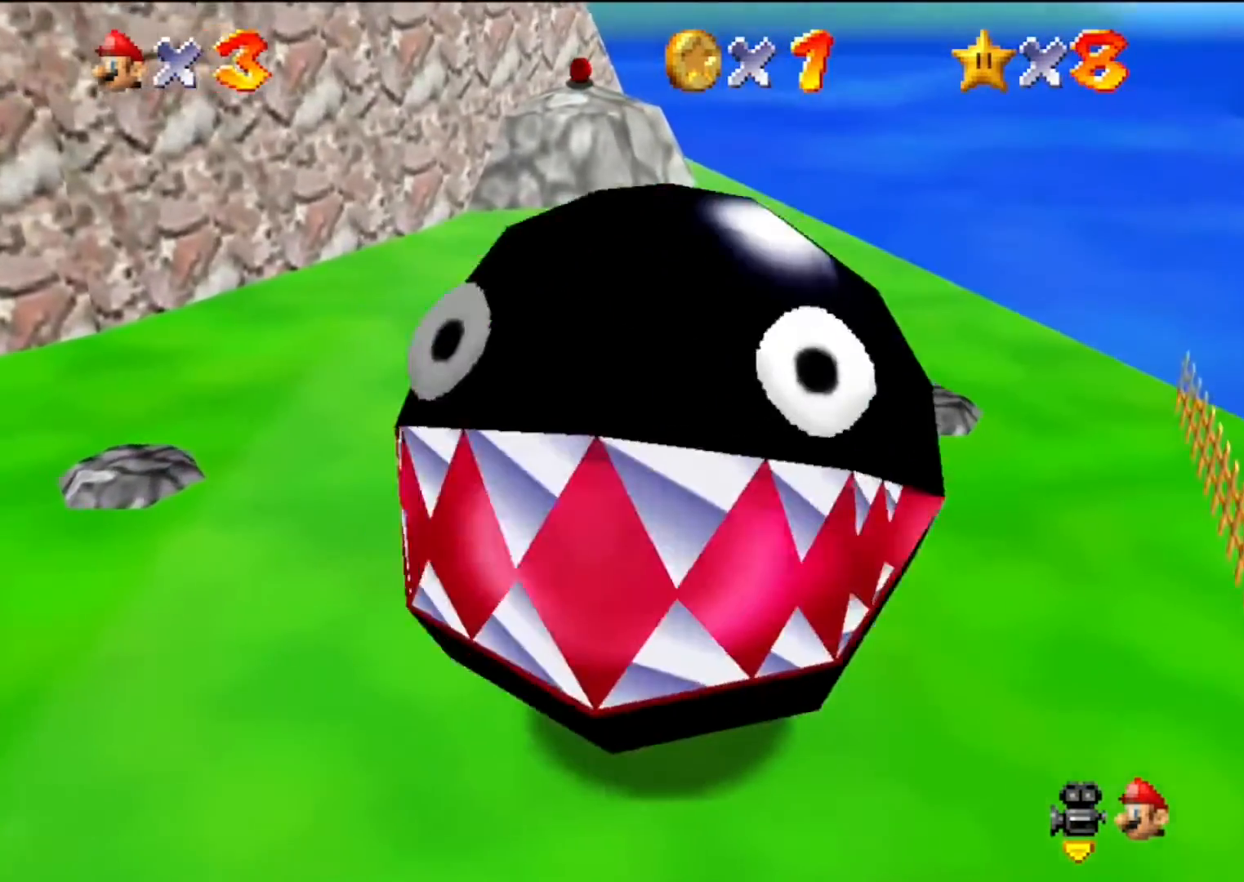
{"buttons": [], "left_stick": "up-right", "events": [[67, "C_DOWN", "down"], [100, "C_RIGHT", "down"], [200, "C_DOWN", "up"], [200, "C_RIGHT", "up"], [267, "left_stick", "up"], [433, "left_stick", "up-right"]]}
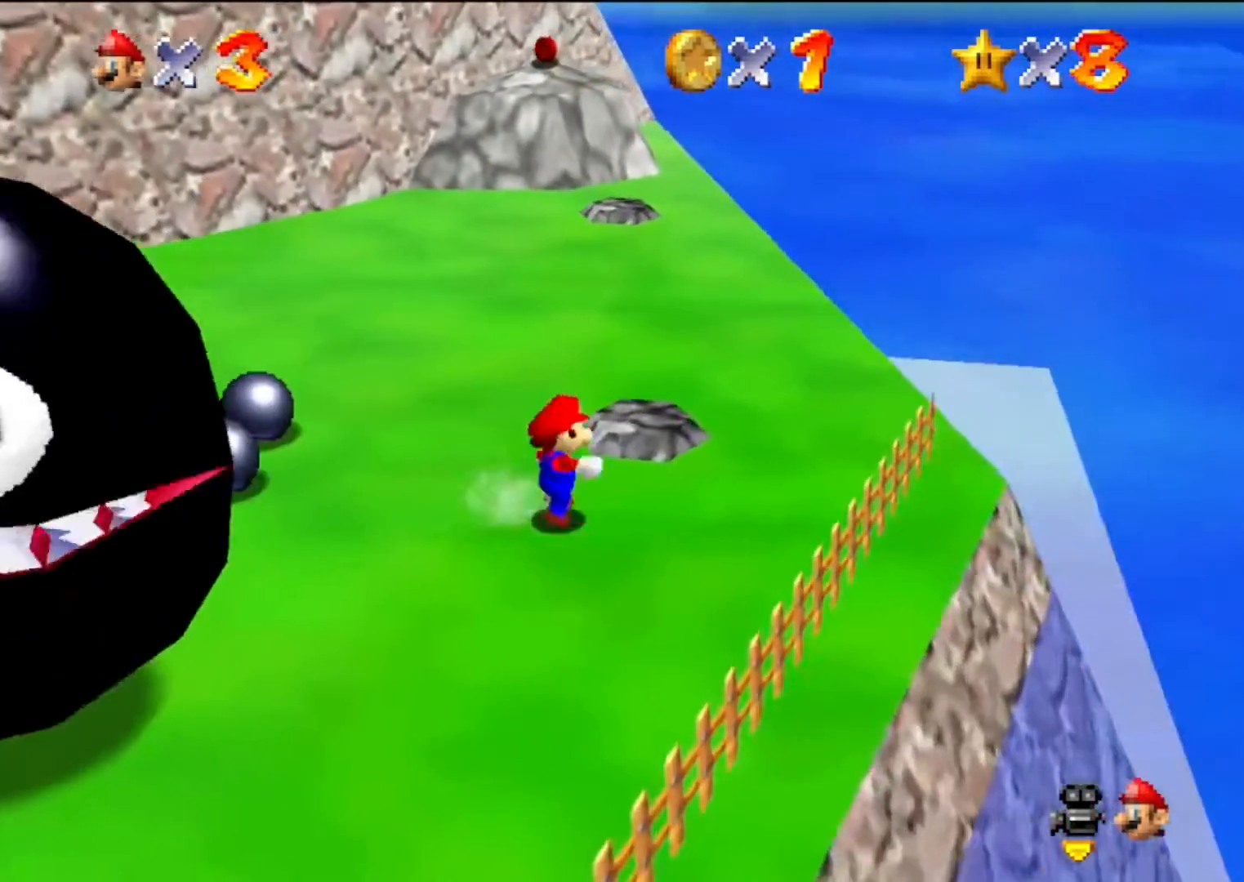
{"buttons": [], "left_stick": "up-right", "events": [[133, "left_stick", "up"], [267, "left_stick", "up-right"]]}
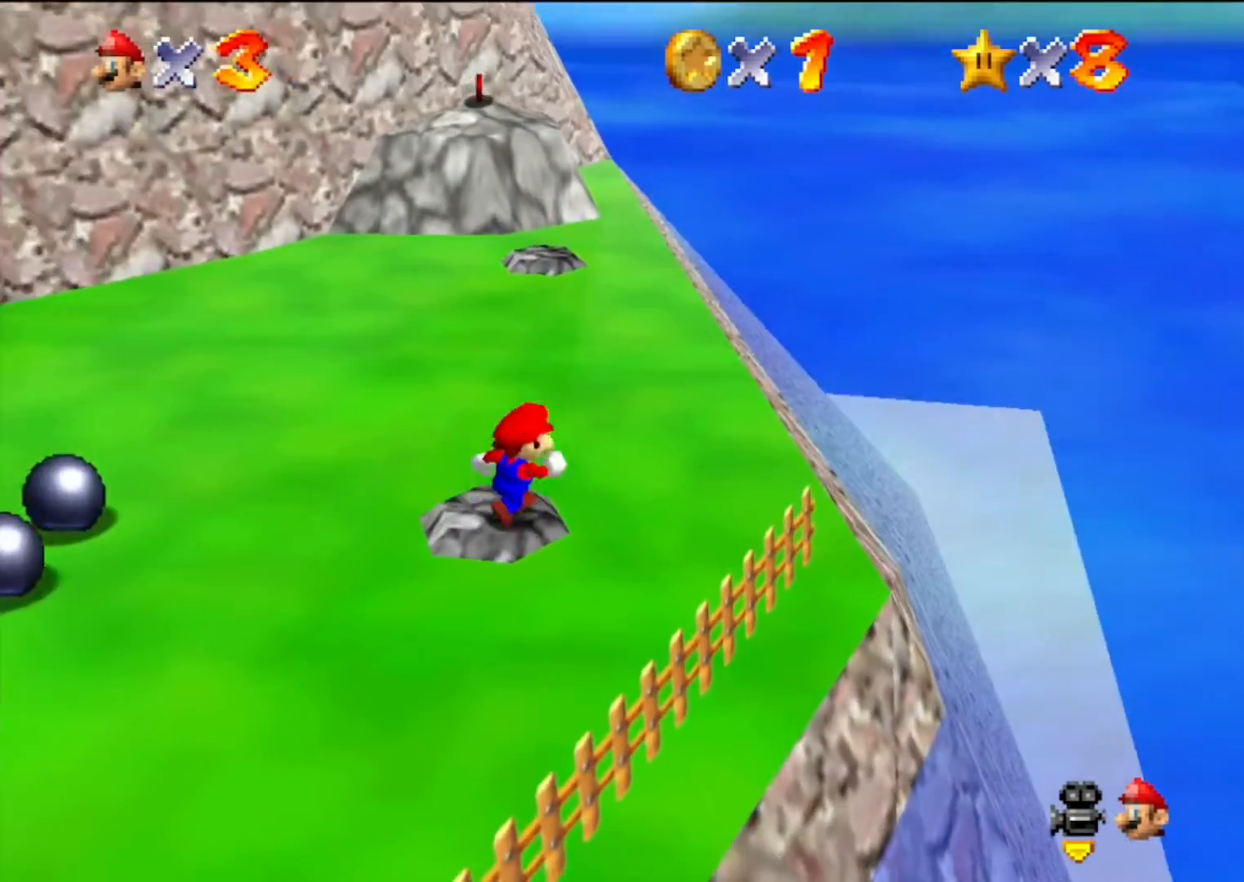
{"buttons": [], "left_stick": "up-left", "events": [[33, "left_stick", "center"], [333, "left_stick", "up-left"]]}
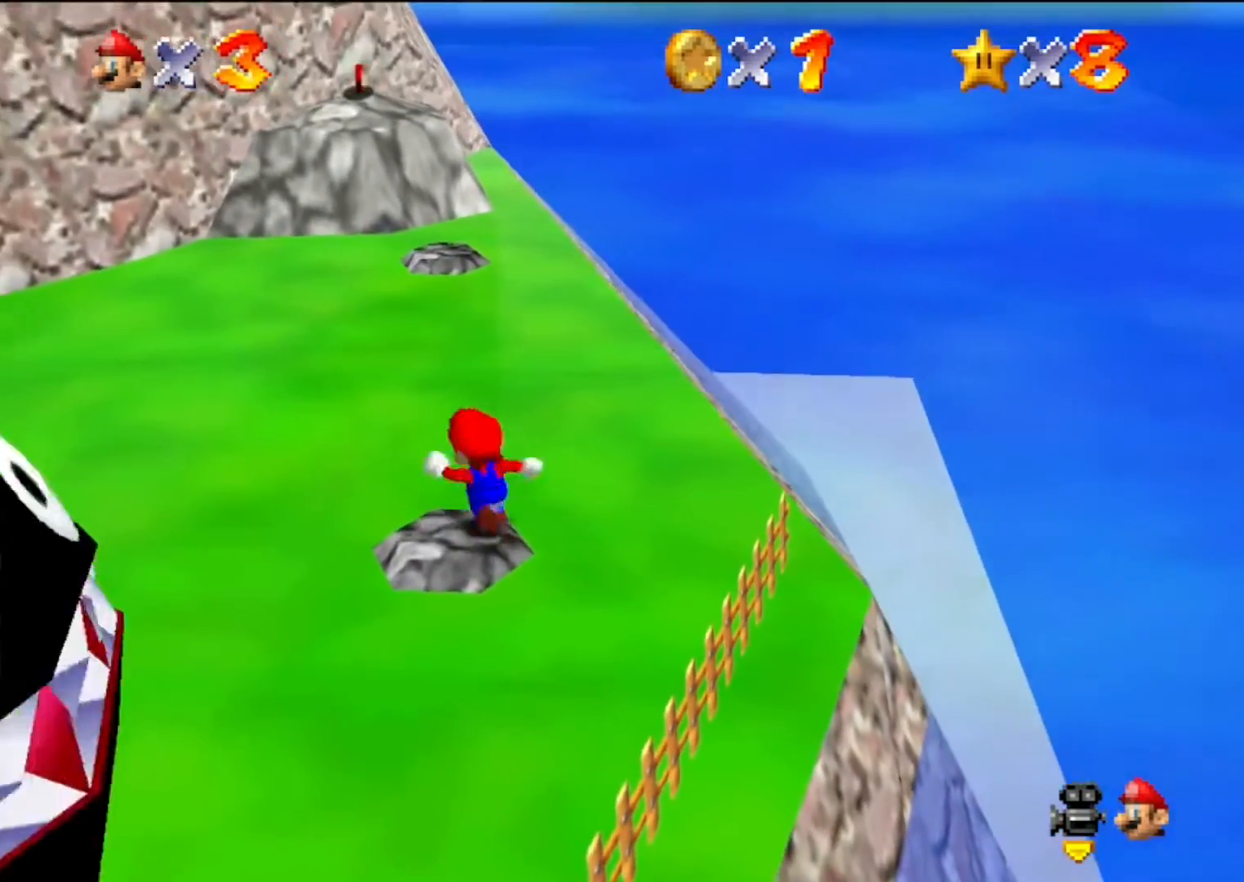
{"buttons": [], "left_stick": "down-right", "events": [[67, "left_stick", "left"], [233, "left_stick", "center"], [367, "left_stick", "down-right"]]}
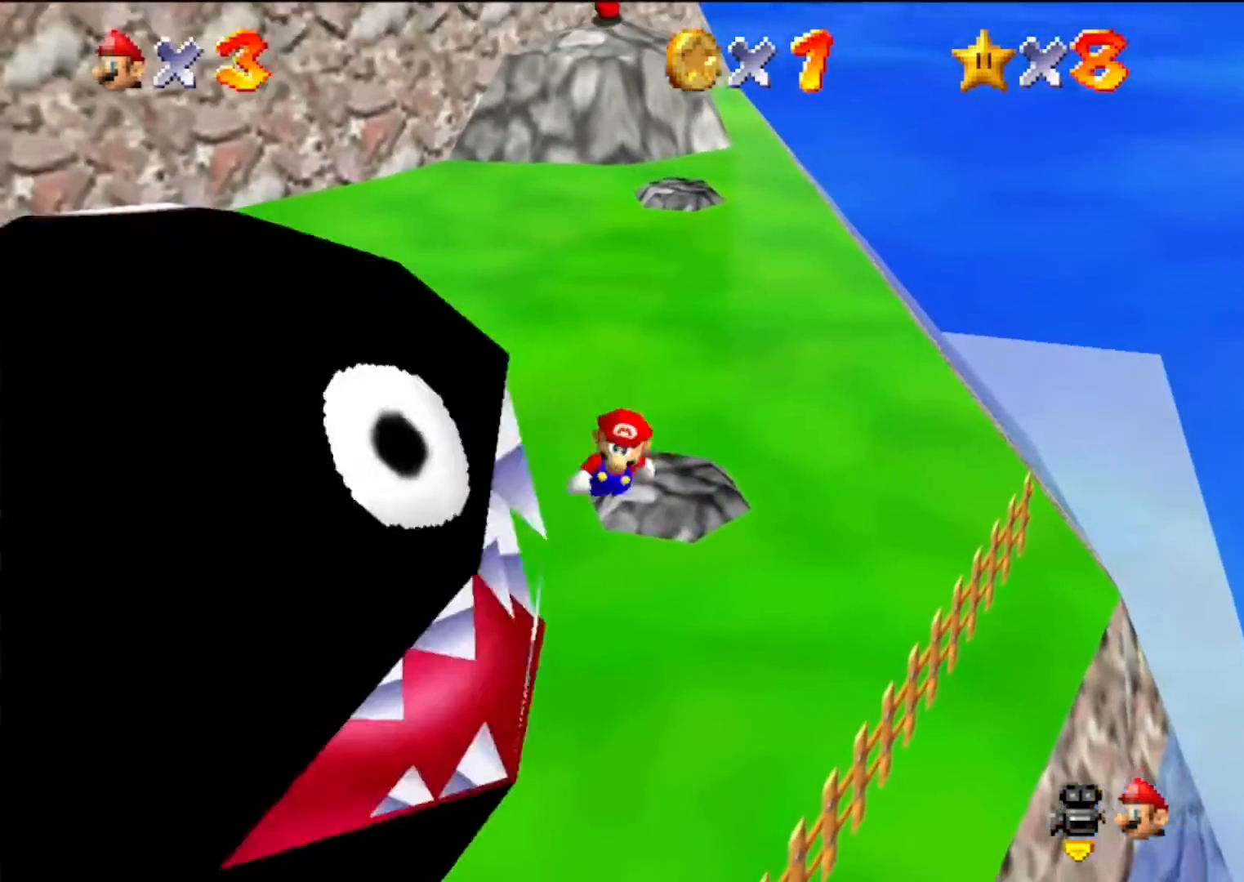
{"buttons": ["C_DOWN", "C_RIGHT"], "left_stick": "up", "events": [[233, "left_stick", "up-right"], [400, "C_DOWN", "down"], [400, "C_RIGHT", "down"], [400, "left_stick", "up"]]}
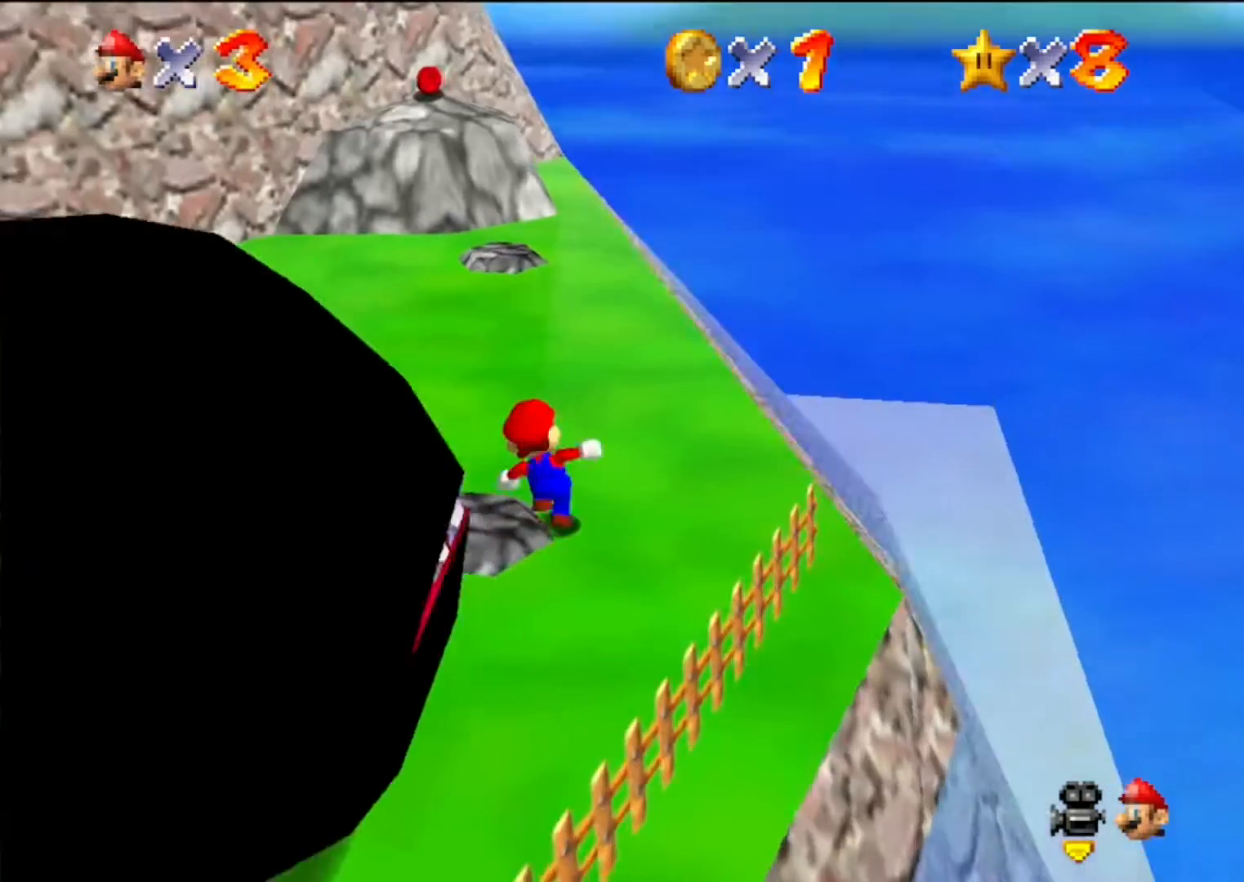
{"buttons": ["A", "B"], "left_stick": "up-right", "events": [[33, "C_DOWN", "up"], [33, "C_RIGHT", "up"], [300, "A", "down"], [400, "left_stick", "up-right"], [433, "B", "down"]]}
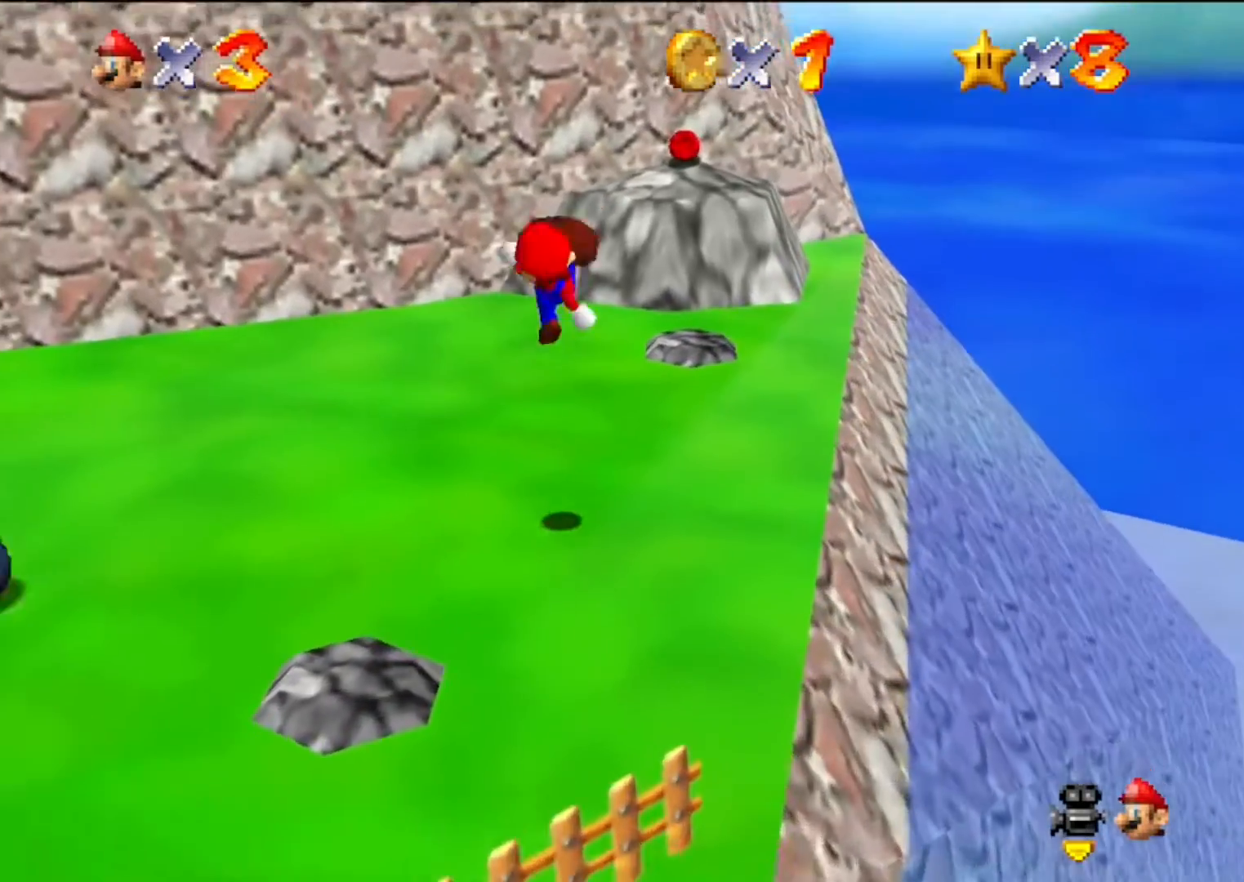
{"buttons": [], "left_stick": "up", "events": [[67, "B", "up"], [100, "A", "up"], [100, "left_stick", "up"], [300, "C_DOWN", "down"], [300, "C_RIGHT", "down"], [400, "C_DOWN", "up"], [400, "C_RIGHT", "up"]]}
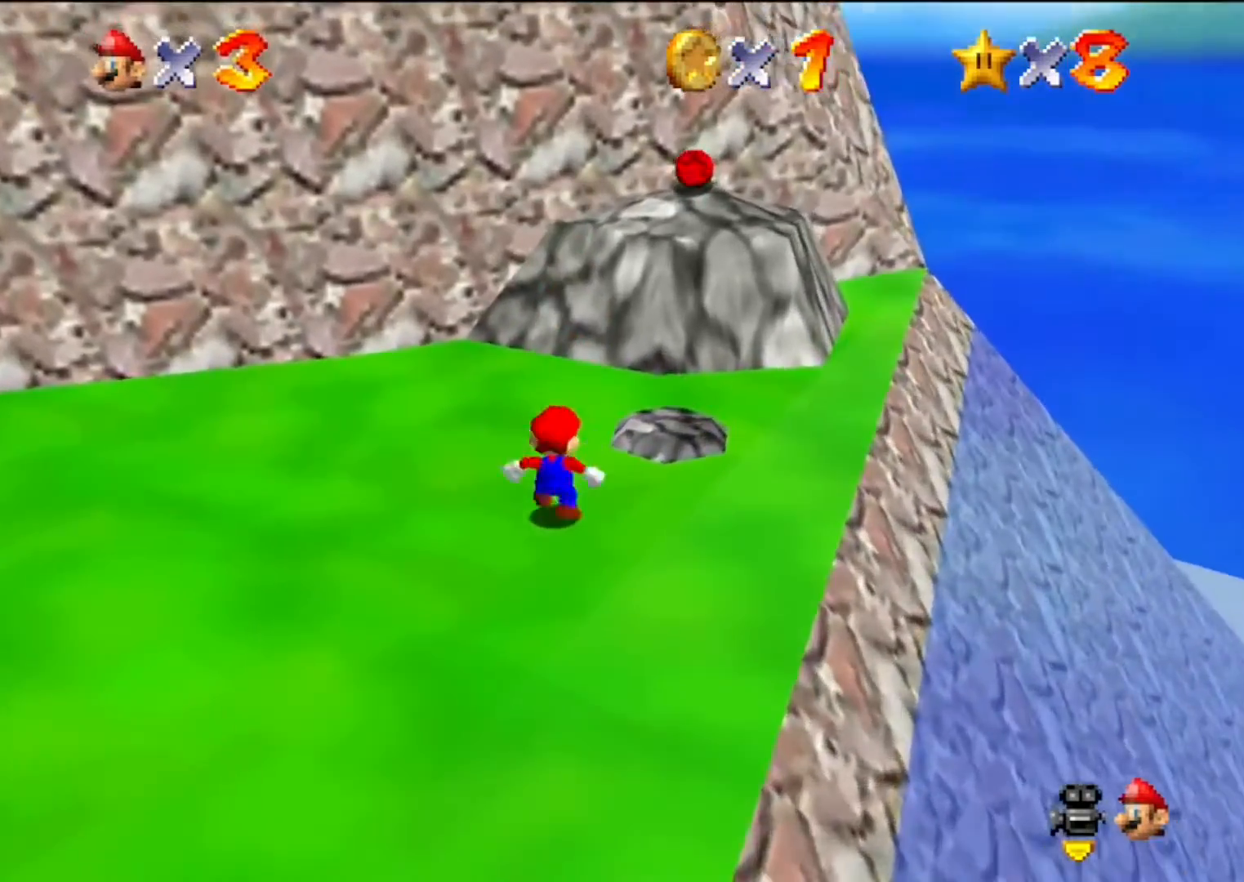
{"buttons": [], "left_stick": "center", "events": [[33, "C_DOWN", "down"], [33, "C_RIGHT", "down"], [133, "C_DOWN", "up"], [133, "C_RIGHT", "up"], [200, "left_stick", "right"], [267, "C_DOWN", "down"], [267, "C_RIGHT", "down"], [300, "left_stick", "center"], [400, "C_RIGHT", "up"], [433, "C_DOWN", "up"]]}
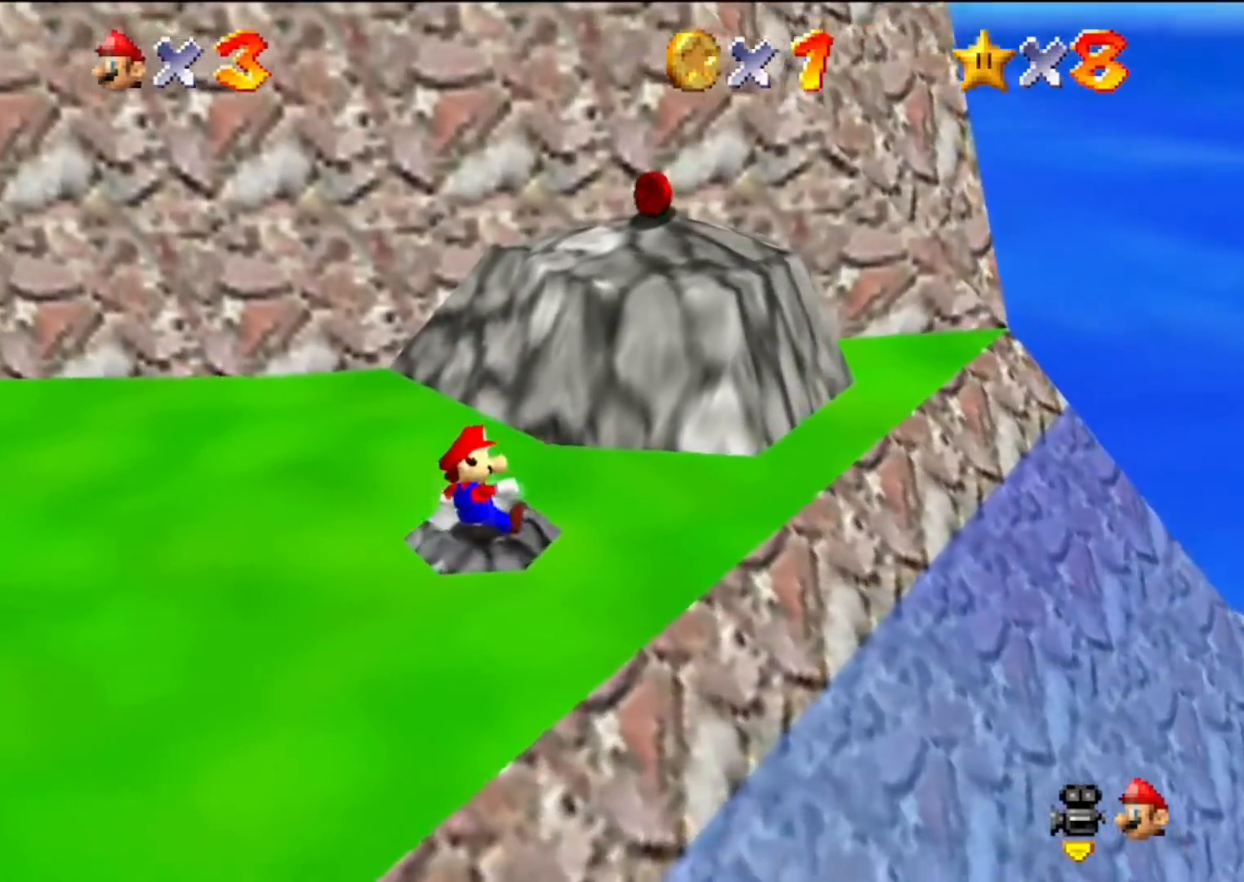
{"buttons": [], "left_stick": "up", "events": [[67, "C_DOWN", "down"], [67, "C_RIGHT", "down"], [133, "left_stick", "right"], [200, "C_DOWN", "up"], [200, "C_RIGHT", "up"], [367, "left_stick", "up"]]}
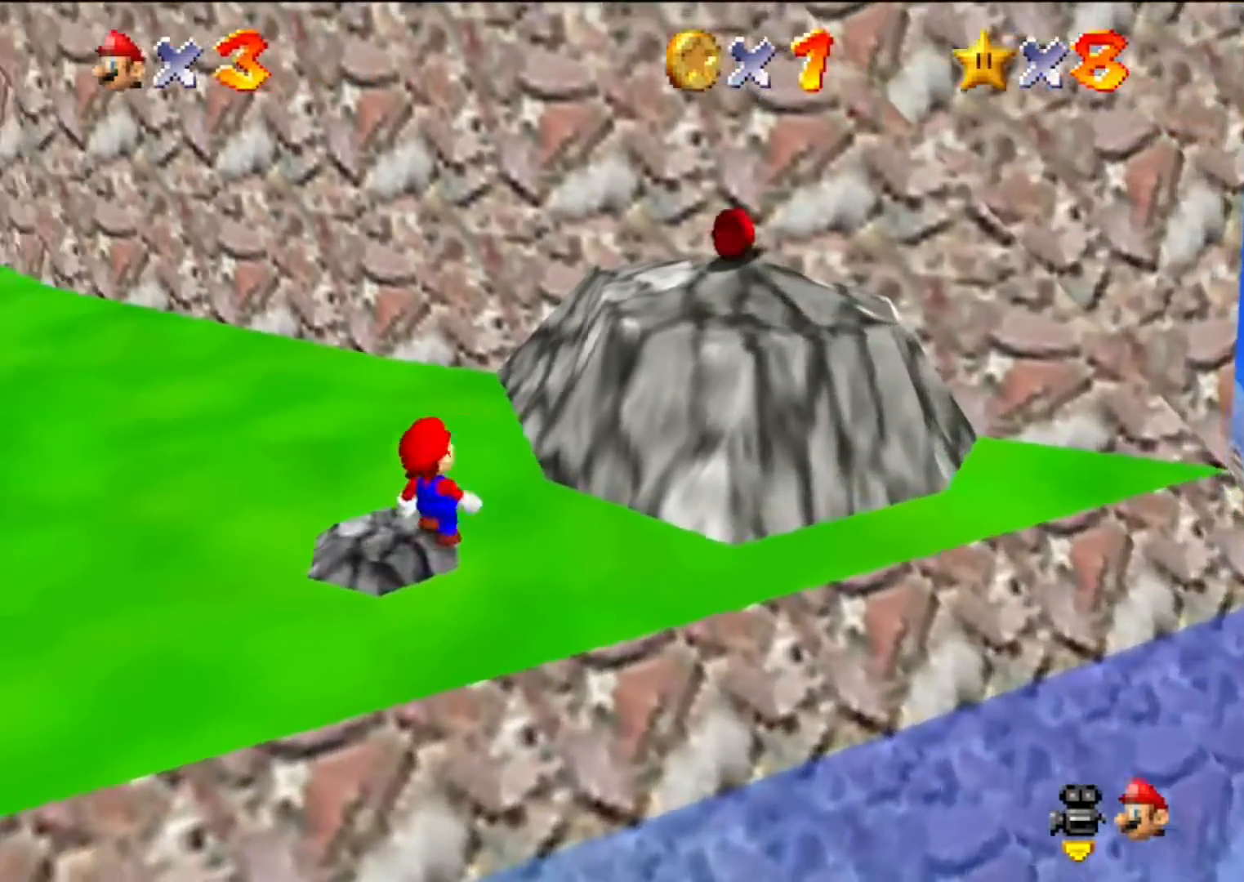
{"buttons": [], "left_stick": "down-left", "events": [[100, "left_stick", "center"], [467, "left_stick", "down-left"]]}
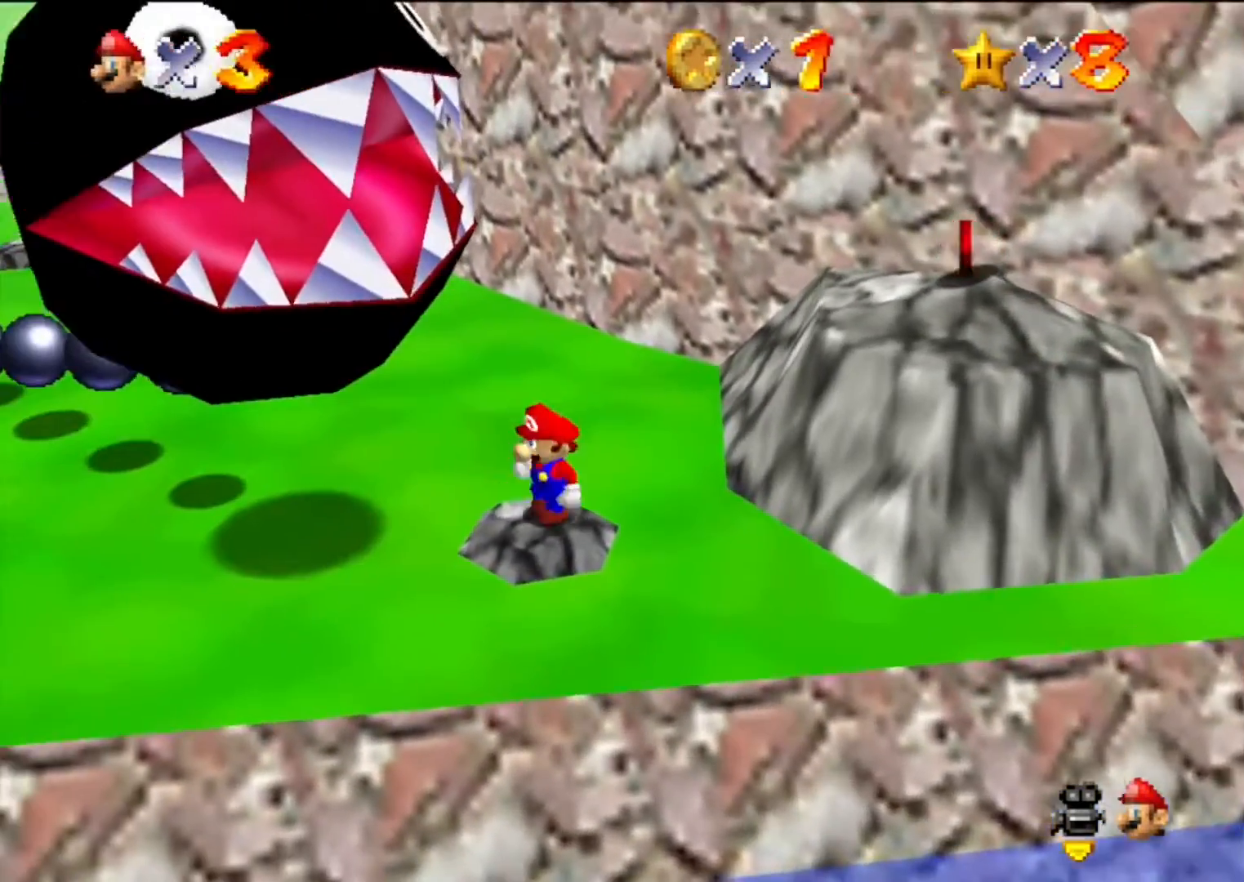
{"buttons": [], "left_stick": "up-right", "events": [[200, "left_stick", "center"], [367, "left_stick", "up"], [500, "left_stick", "up-right"]]}
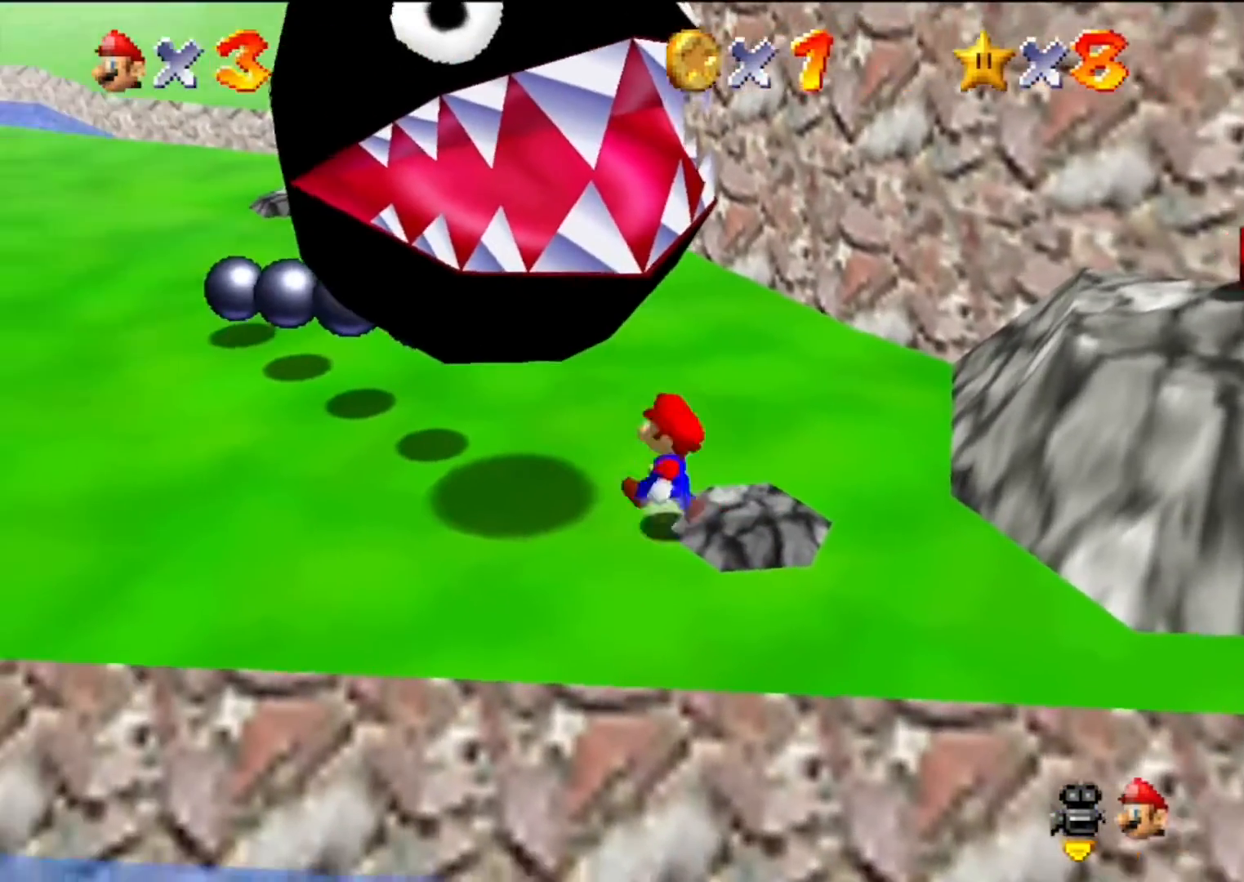
{"buttons": ["C_DOWN", "C_RIGHT"], "left_stick": "up-right", "events": [[167, "C_DOWN", "down"], [167, "C_RIGHT", "down"], [367, "C_DOWN", "up"], [367, "C_RIGHT", "up"], [433, "C_DOWN", "down"], [433, "C_RIGHT", "down"]]}
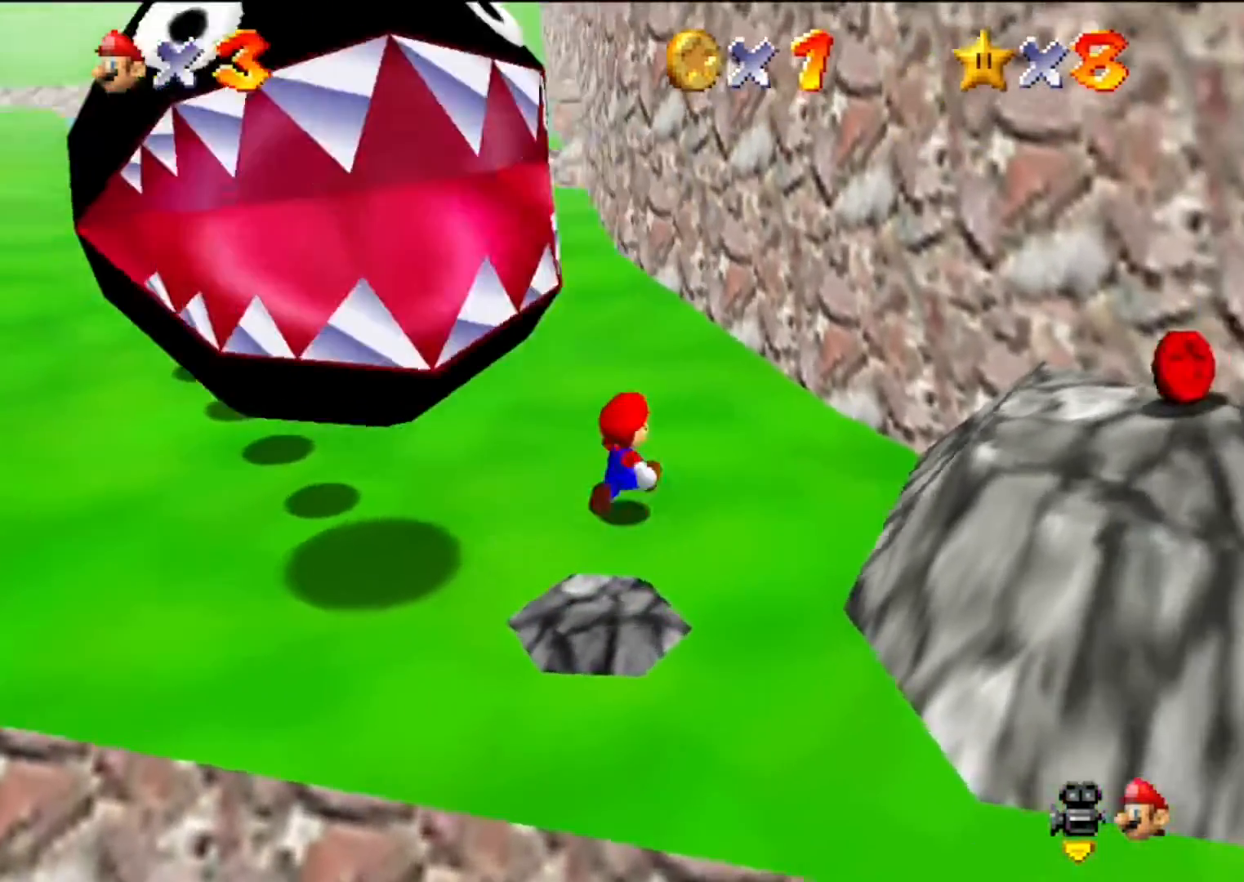
{"buttons": ["A", "B"], "left_stick": "up", "events": [[100, "C_DOWN", "up"], [100, "C_RIGHT", "up"], [133, "left_stick", "up"], [400, "A", "down"], [467, "B", "down"]]}
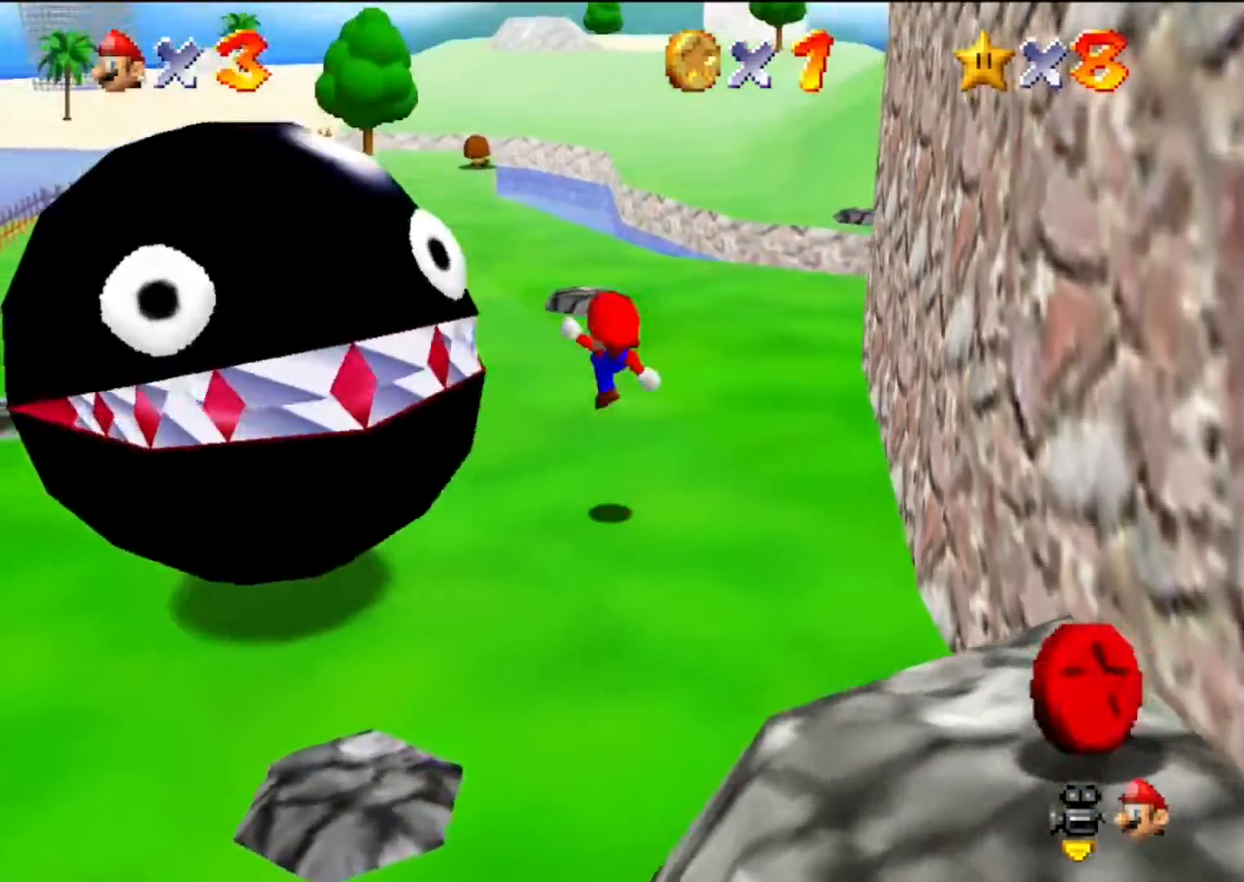
{"buttons": [], "left_stick": "up", "events": [[133, "A", "up"], [133, "B", "up"]]}
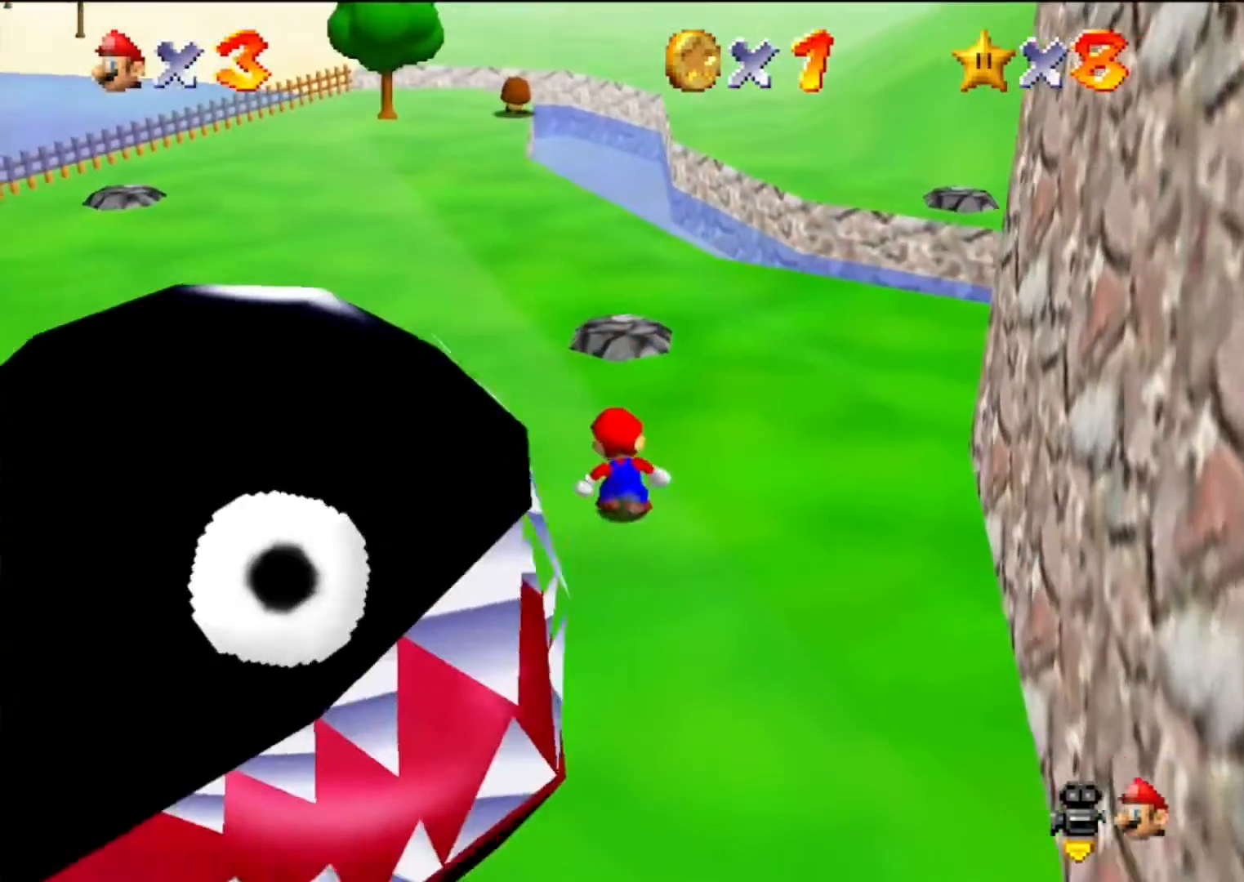
{"buttons": ["C_LEFT"], "left_stick": "up", "events": [[100, "C_DOWN", "down"], [100, "C_LEFT", "down"], [200, "C_DOWN", "up"], [200, "C_LEFT", "up"], [300, "C_DOWN", "down"], [300, "C_LEFT", "down"], [433, "C_DOWN", "up"], [433, "C_LEFT", "up"], [467, "C_LEFT", "down"]]}
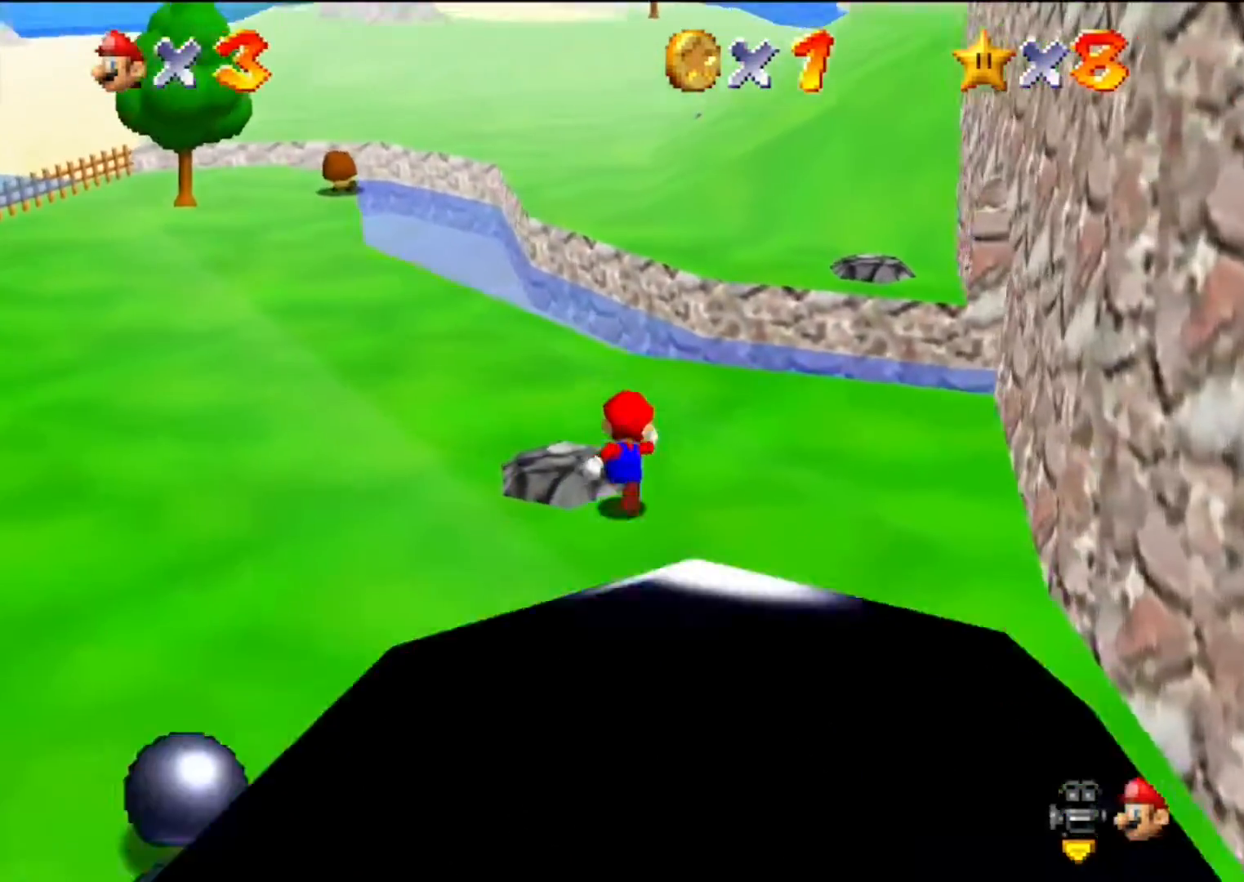
{"buttons": [], "left_stick": "center", "events": [[33, "C_DOWN", "down"], [67, "C_DOWN", "up"], [67, "C_LEFT", "up"], [67, "left_stick", "center"], [167, "left_stick", "left"], [267, "left_stick", "center"]]}
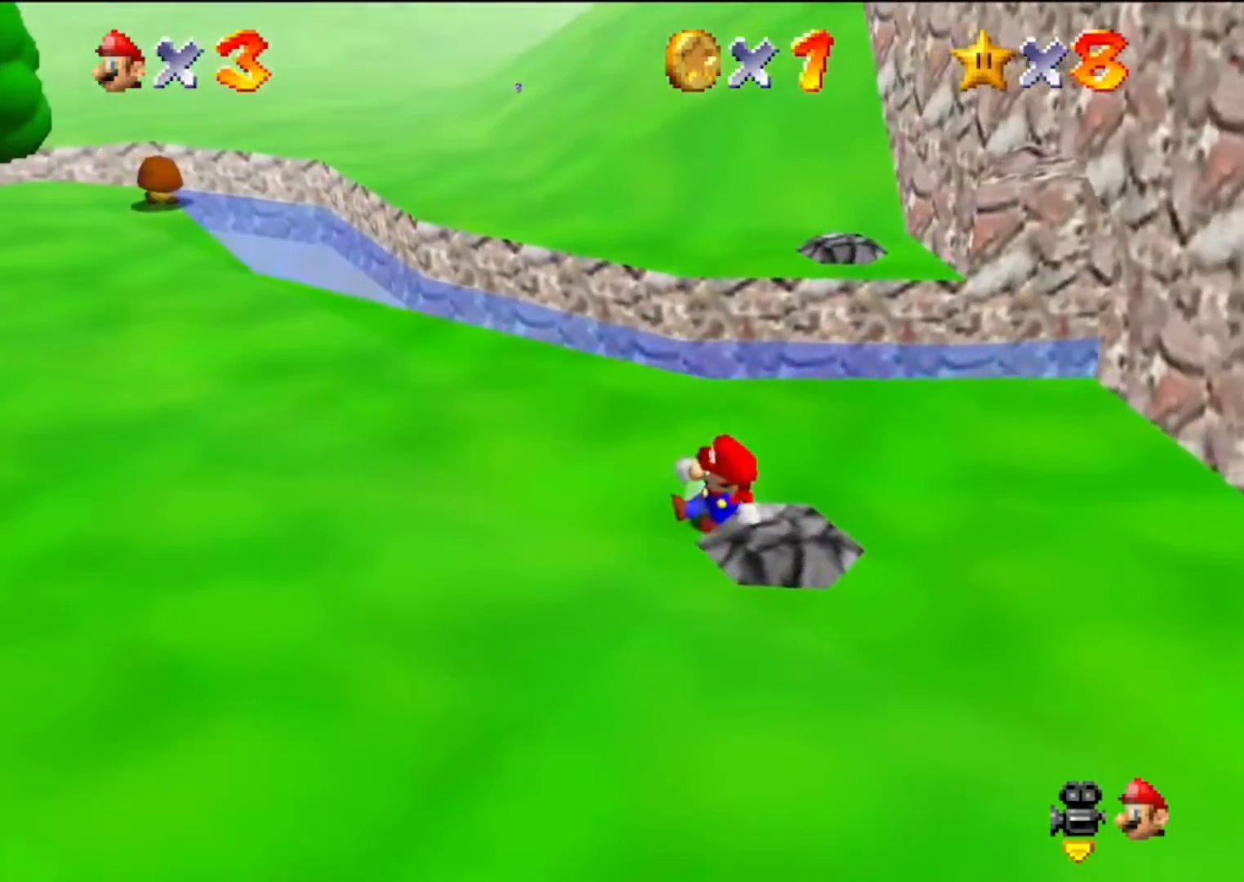
{"buttons": [], "left_stick": "up-right", "events": [[100, "left_stick", "right"], [467, "left_stick", "up-right"]]}
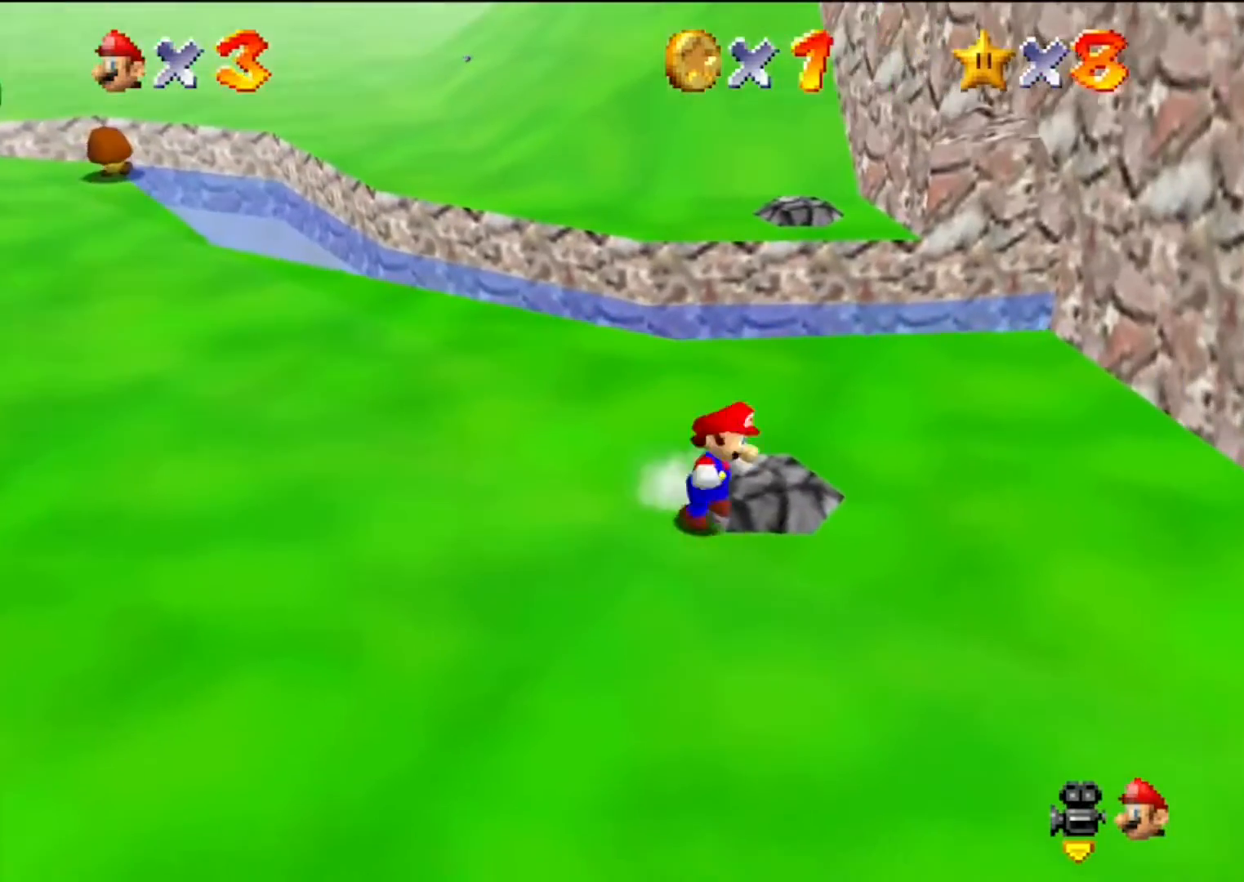
{"buttons": [], "left_stick": "up", "events": [[233, "left_stick", "up"]]}
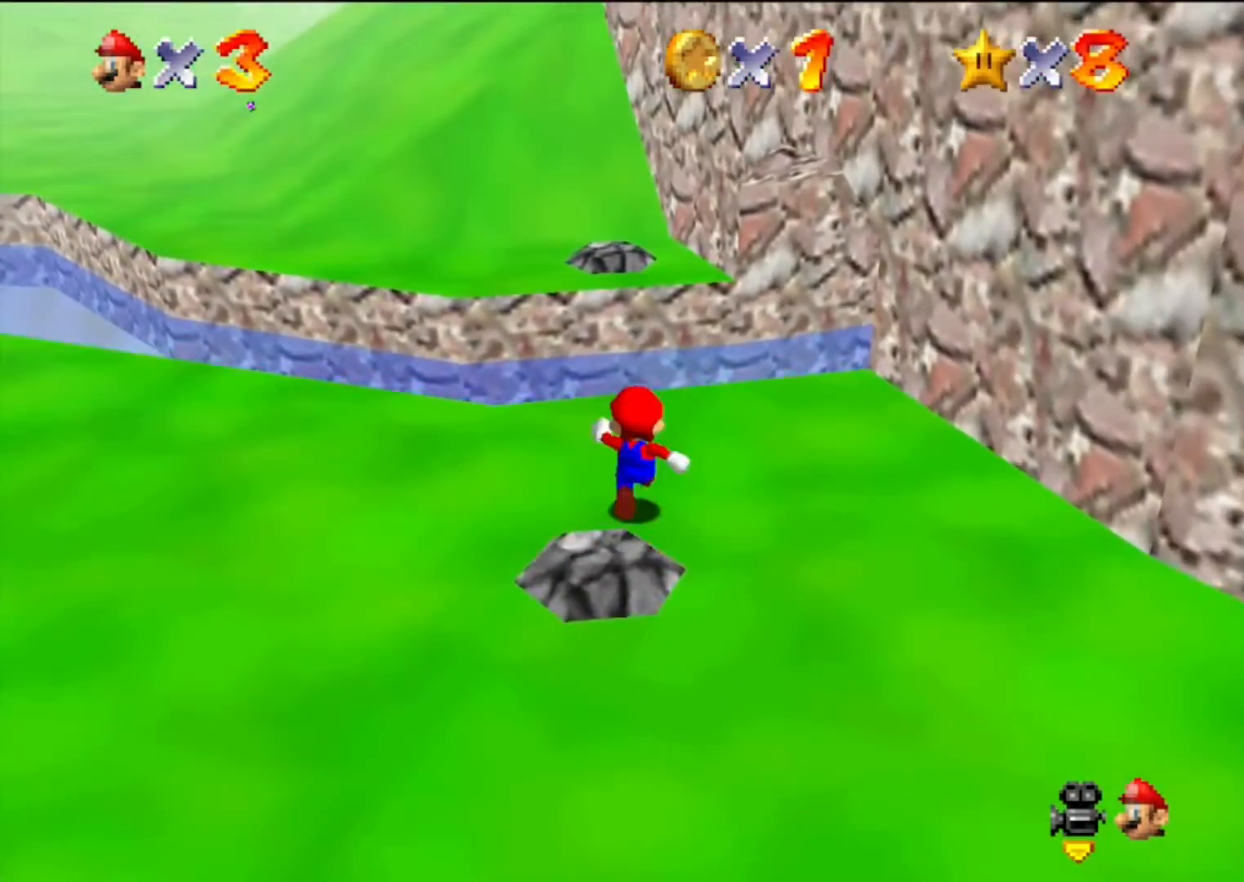
{"buttons": ["A"], "left_stick": "up", "events": [[267, "A", "down"]]}
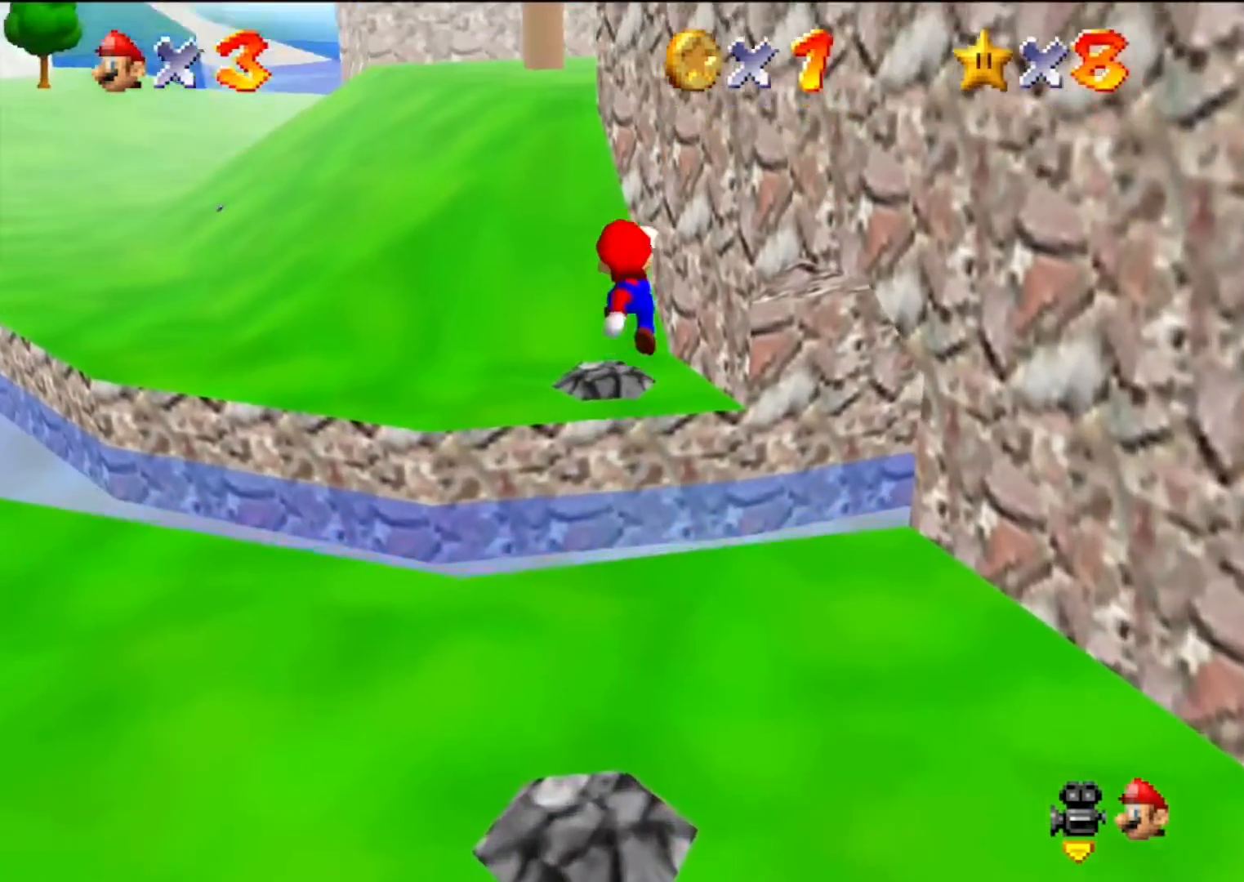
{"buttons": [], "left_stick": "up", "events": [[100, "A", "up"]]}
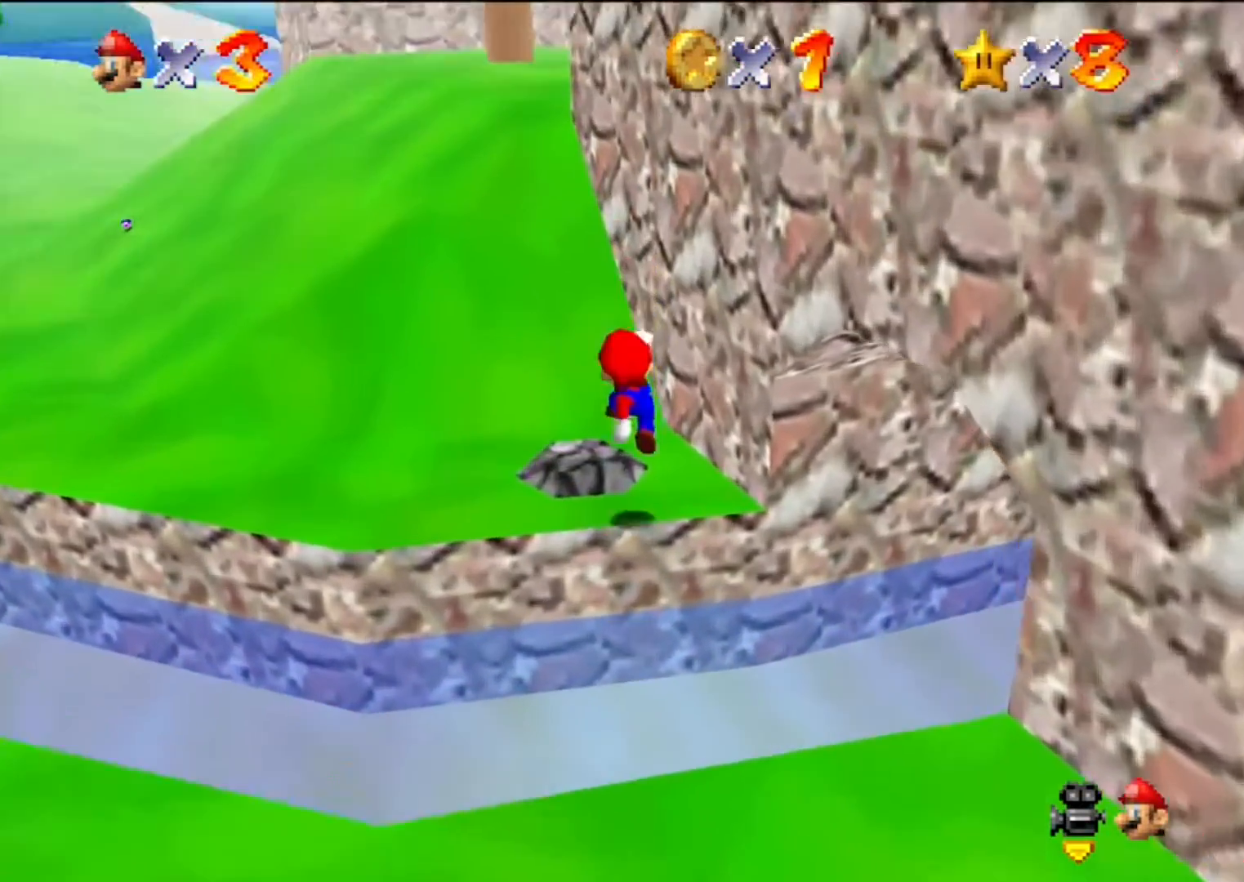
{"buttons": [], "left_stick": "down-left", "events": [[33, "left_stick", "center"], [233, "left_stick", "up"], [333, "left_stick", "center"], [433, "left_stick", "down-left"]]}
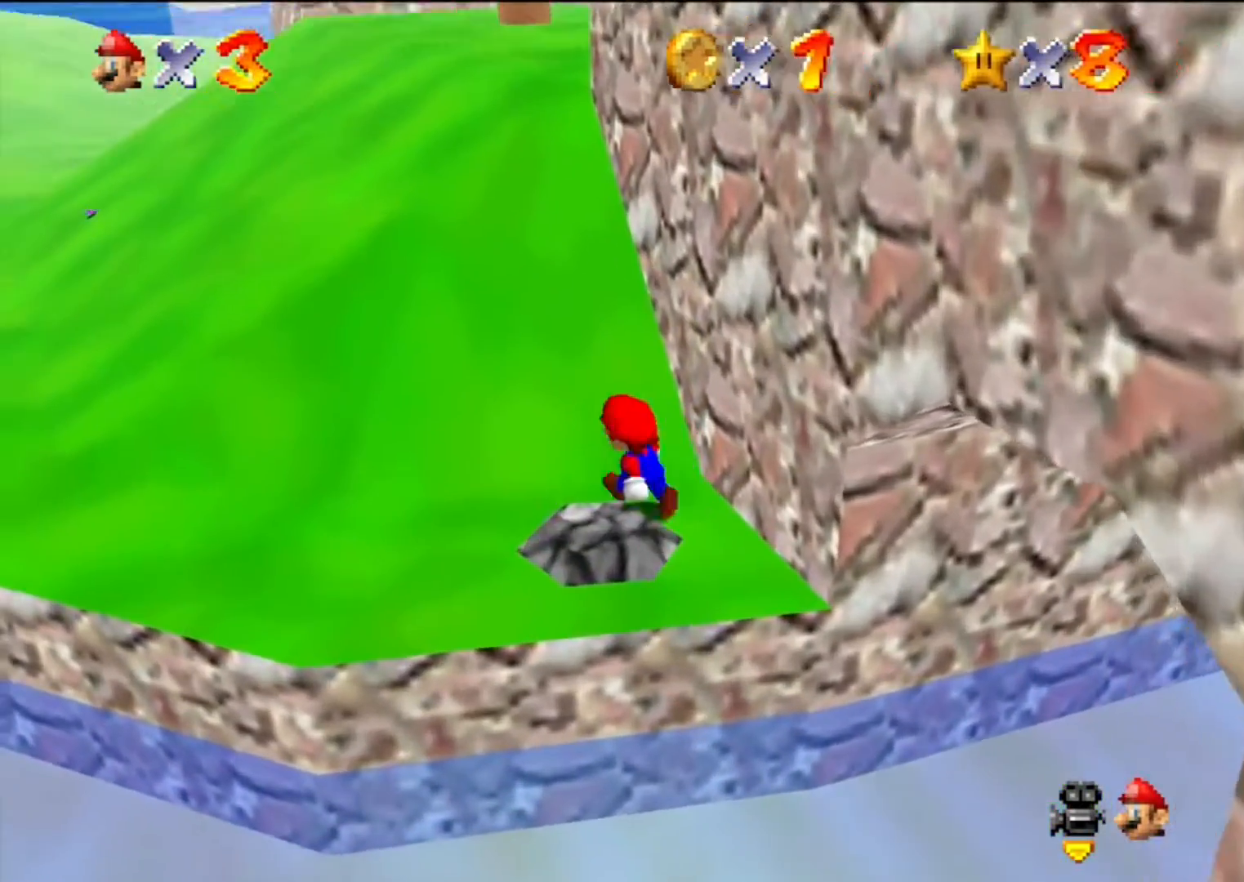
{"buttons": [], "left_stick": "right", "events": [[300, "left_stick", "down-right"], [433, "left_stick", "right"]]}
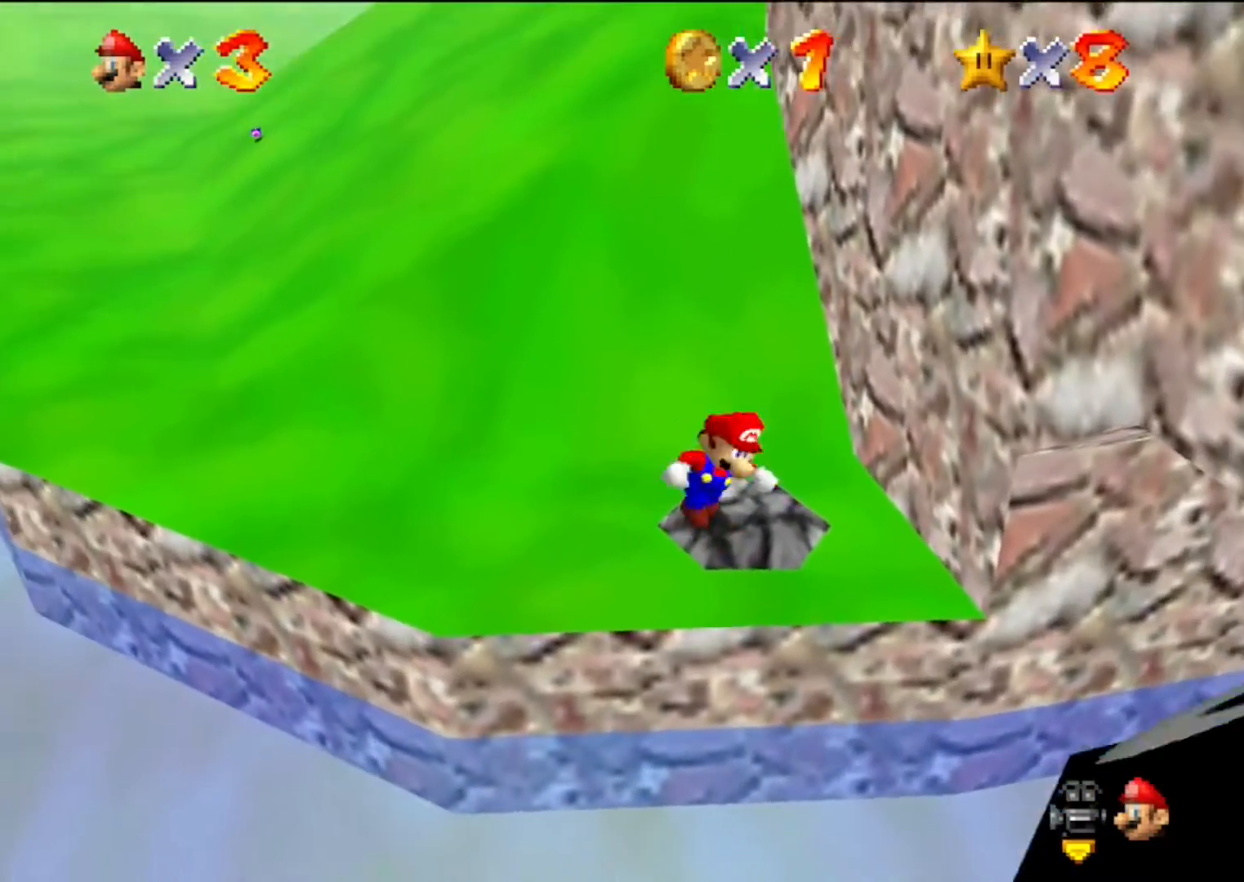
{"buttons": [], "left_stick": "up-right", "events": [[33, "left_stick", "center"], [367, "left_stick", "up"], [433, "left_stick", "up-right"]]}
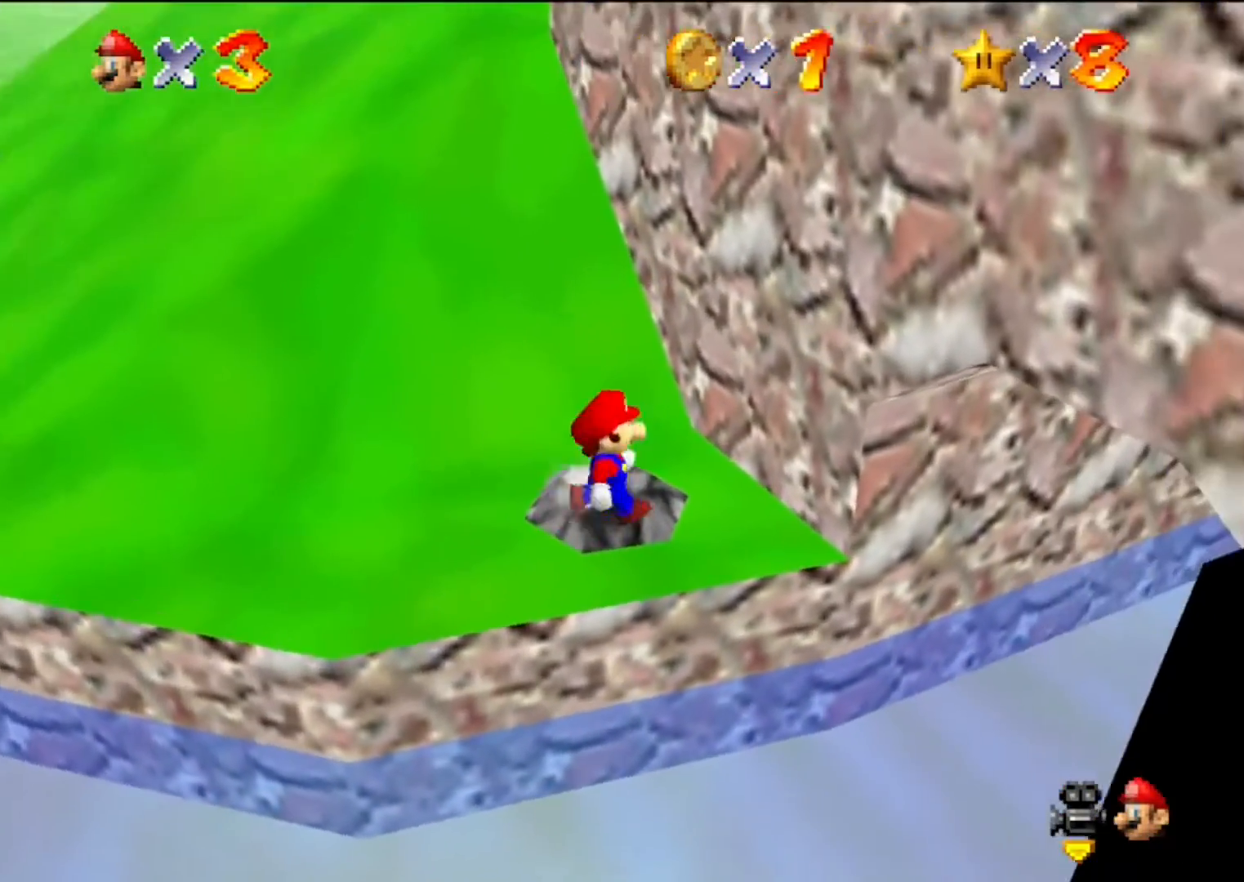
{"buttons": [], "left_stick": "center", "events": [[67, "left_stick", "up"], [300, "left_stick", "center"]]}
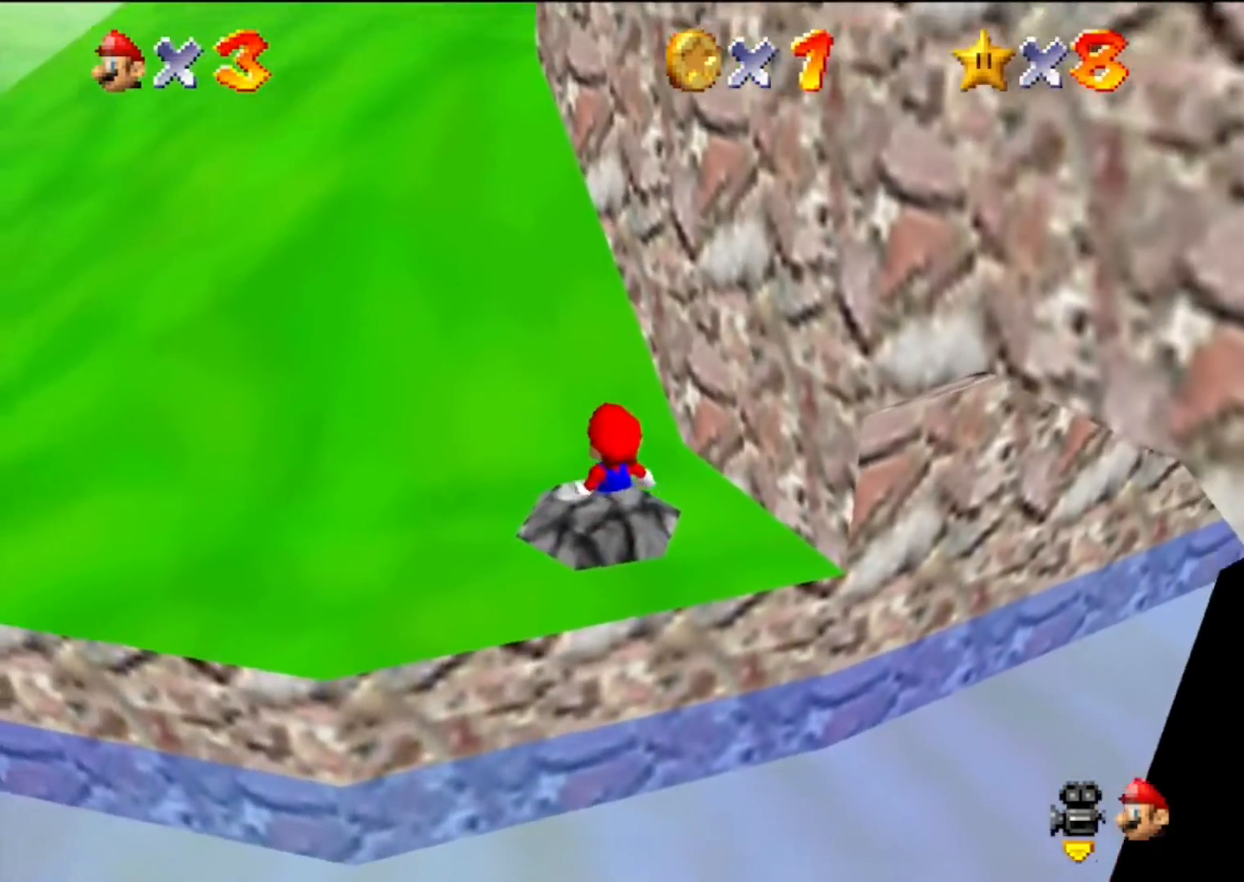
{"buttons": [], "left_stick": "center", "events": [[233, "left_stick", "down-left"], [400, "left_stick", "center"]]}